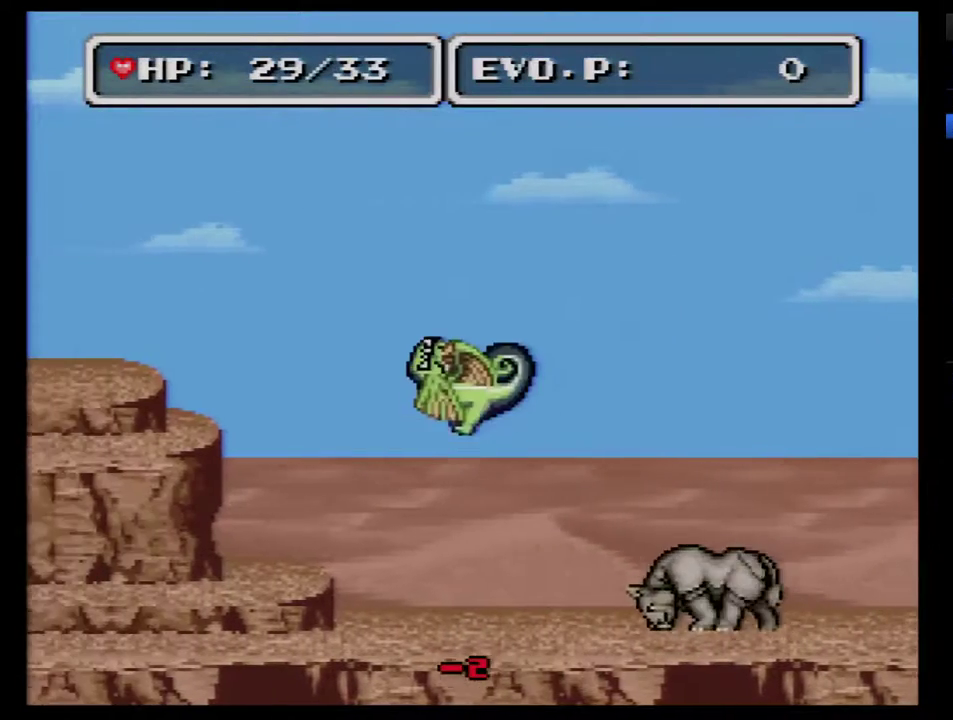
Gameplay with a controller (Nintendo layout); each line is a JSON object with the inputs held at the frame after it. "events" lists button and stick changes between this image and that frame as [ms after this image, input, new state], when the widget could be followed in between. Not read: L3 R3.
{"buttons": ["B", "DPAD_RIGHT"], "events": []}
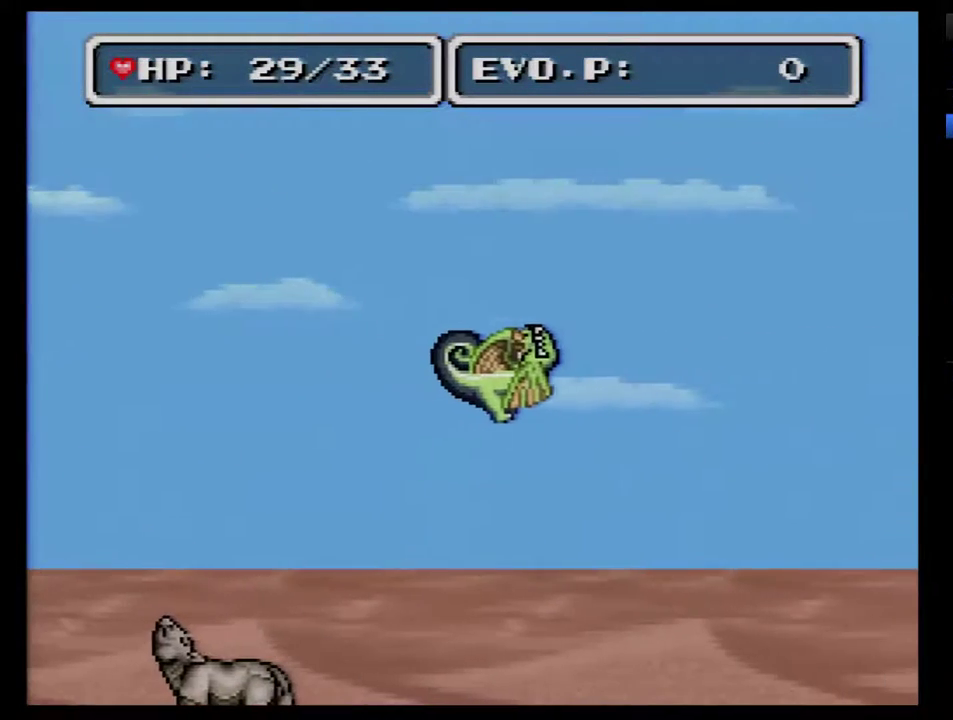
{"buttons": ["DPAD_RIGHT"], "events": [[450, "B", "up"], [450, "DPAD_RIGHT", "up"], [500, "DPAD_RIGHT", "down"]]}
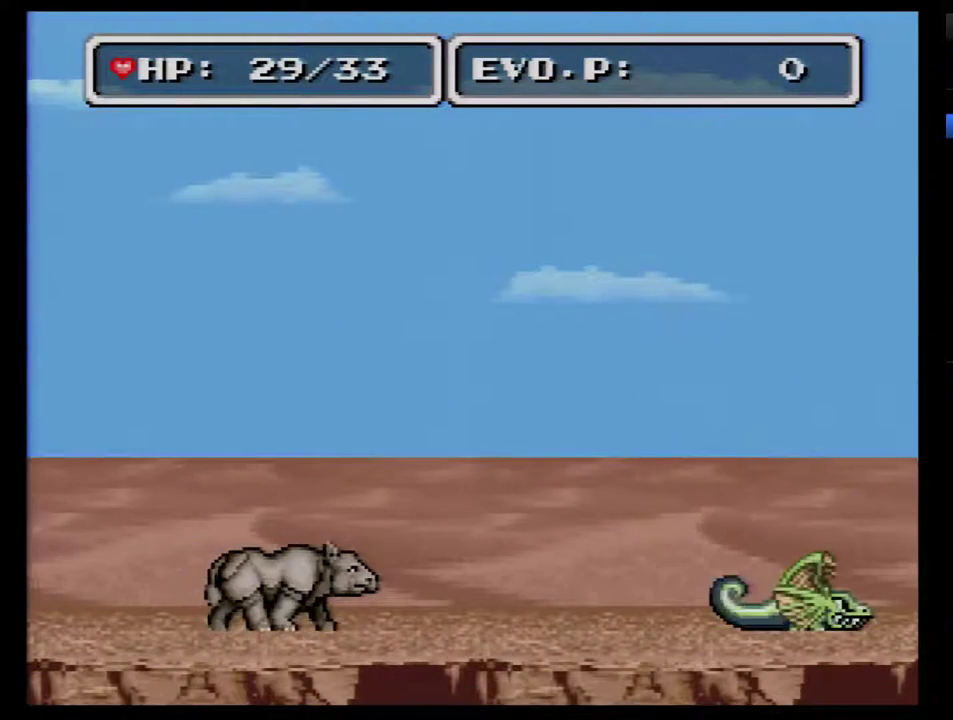
{"buttons": ["DPAD_RIGHT"], "events": [[100, "DPAD_RIGHT", "up"], [167, "DPAD_RIGHT", "down"]]}
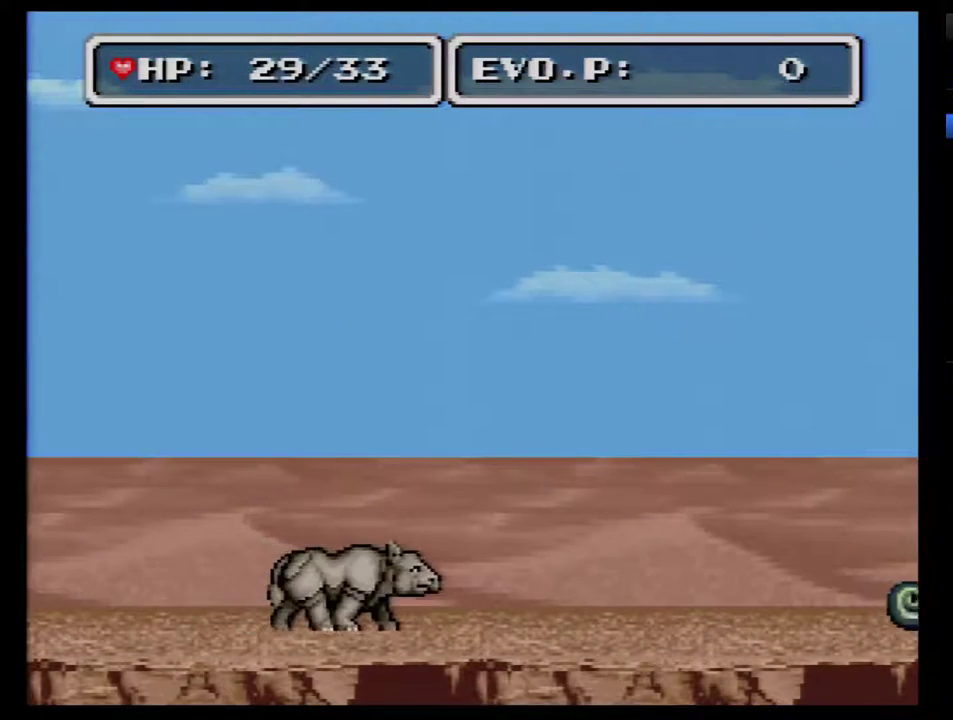
{"buttons": ["DPAD_RIGHT"], "events": []}
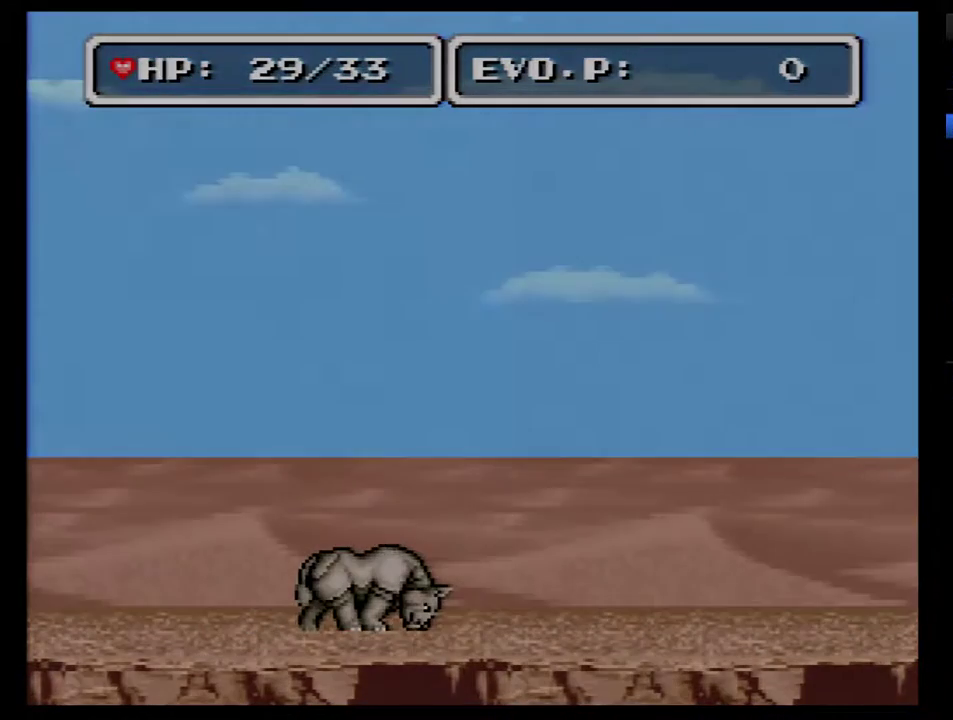
{"buttons": [], "events": [[317, "DPAD_RIGHT", "up"]]}
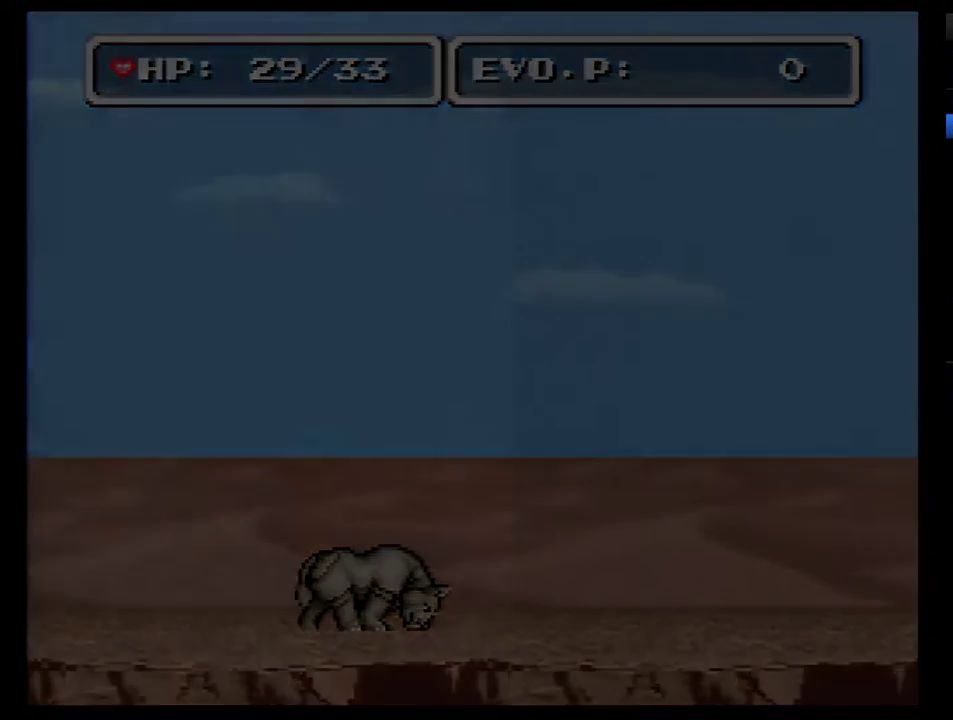
{"buttons": [], "events": []}
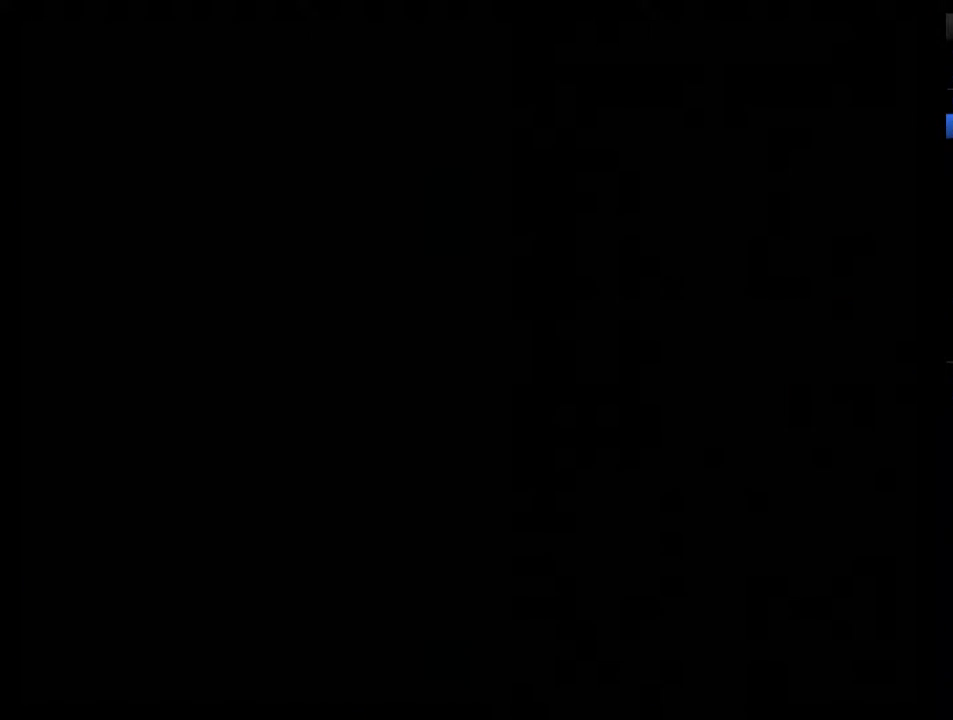
{"buttons": [], "events": []}
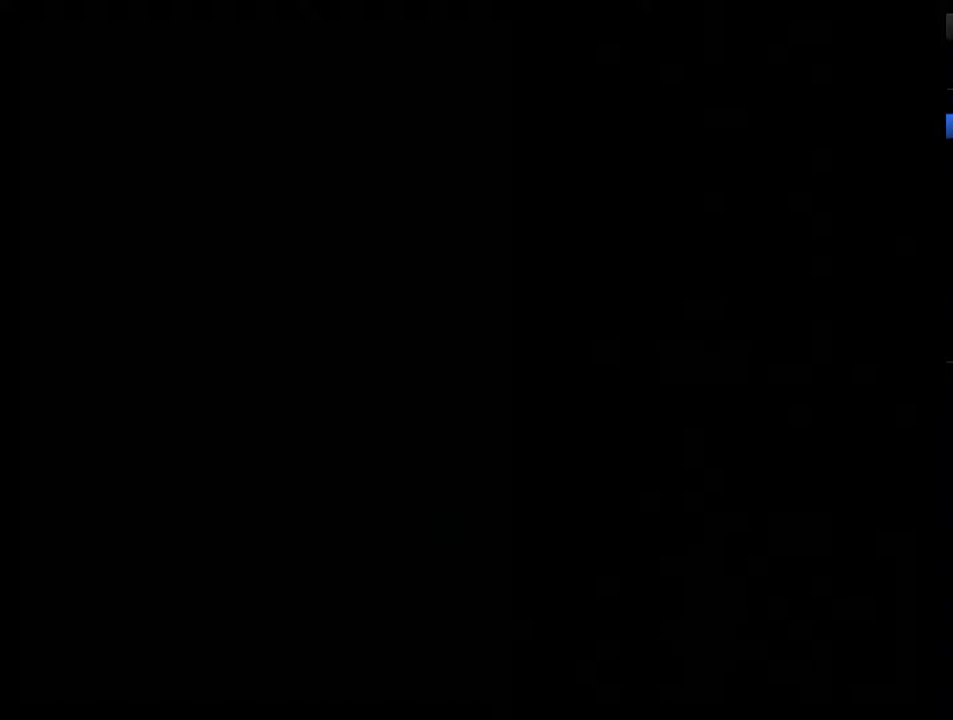
{"buttons": [], "events": []}
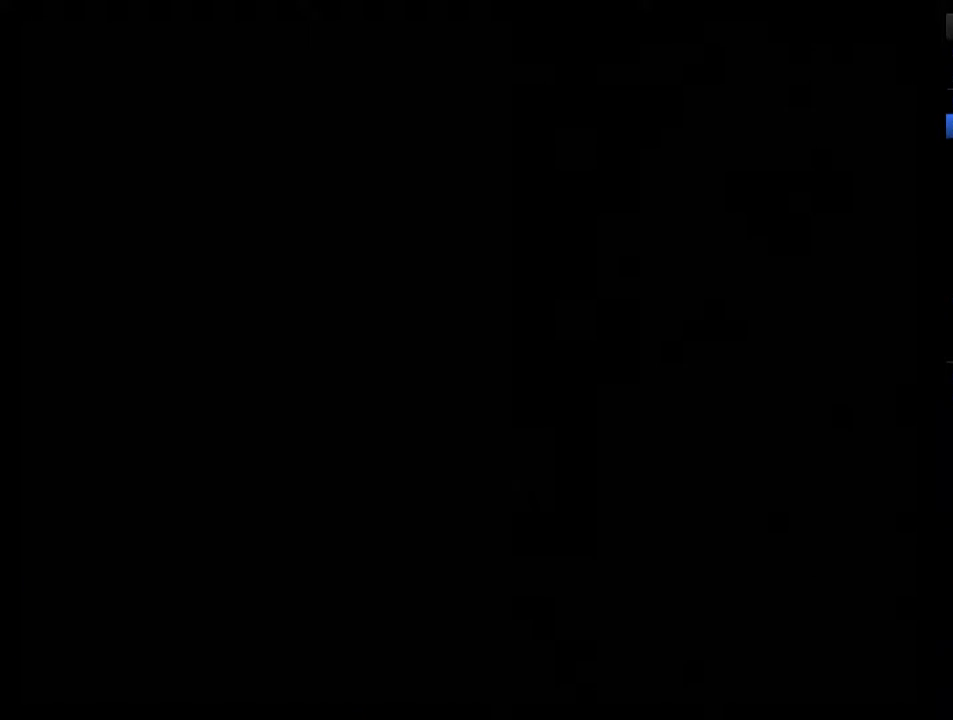
{"buttons": [], "events": []}
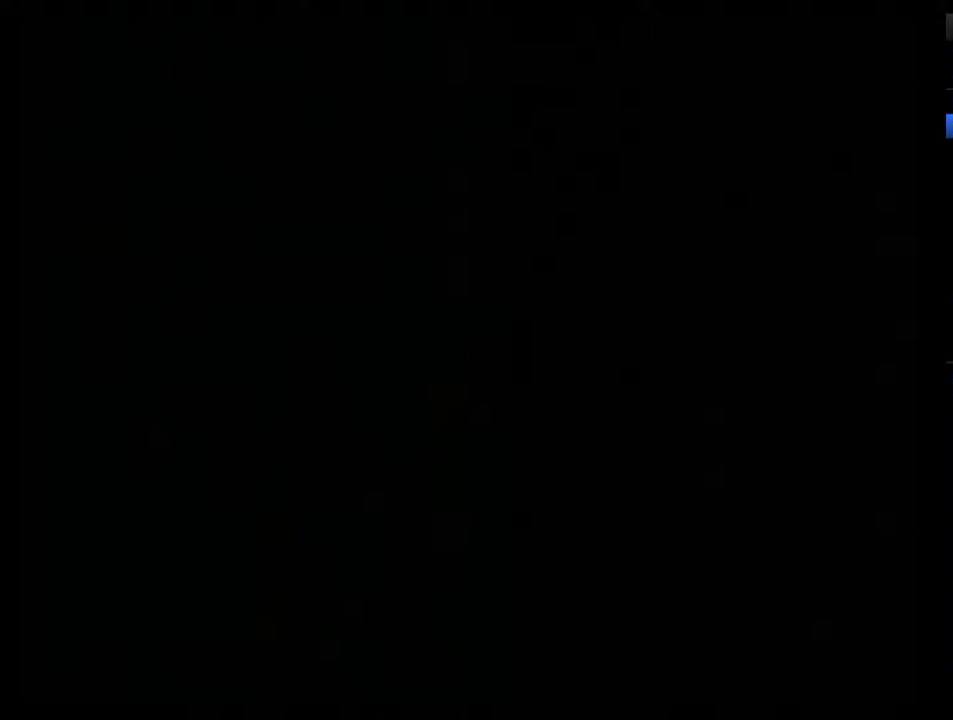
{"buttons": [], "events": []}
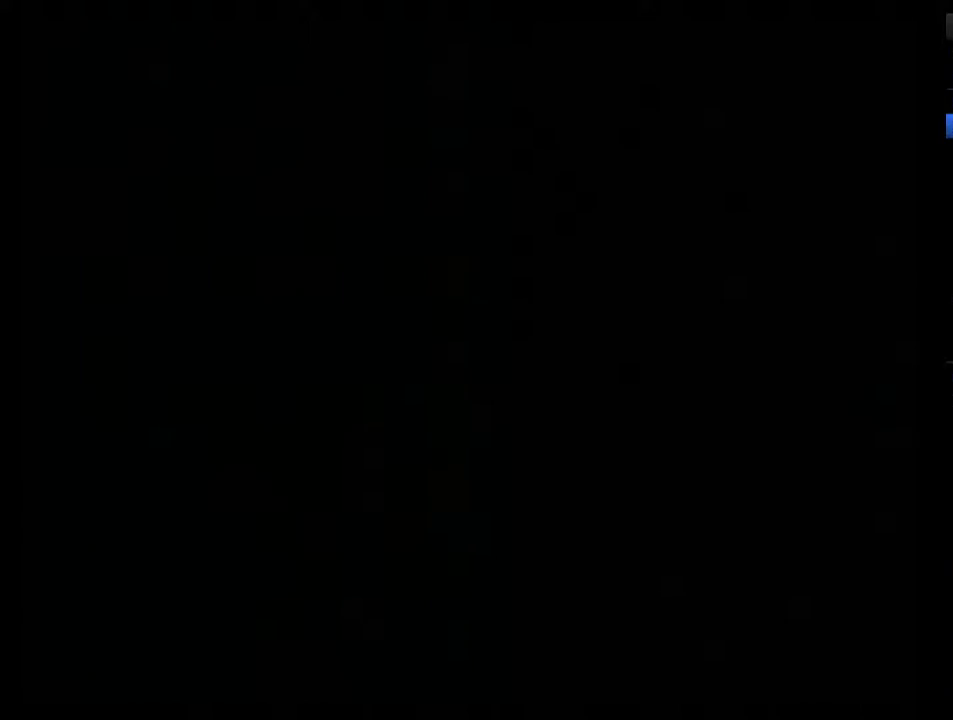
{"buttons": [], "events": []}
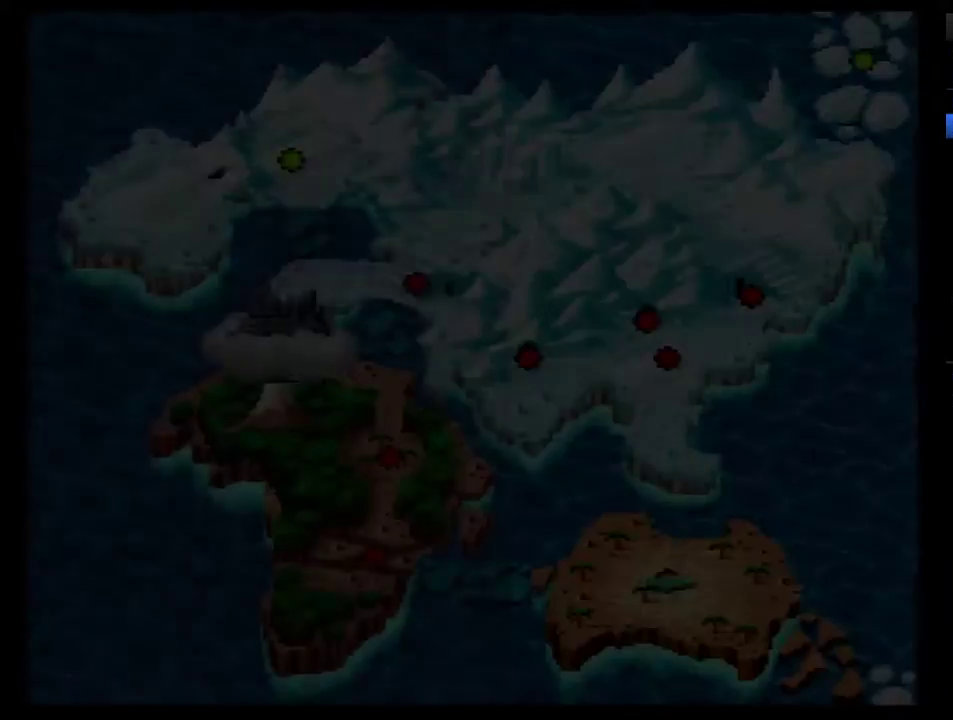
{"buttons": [], "events": []}
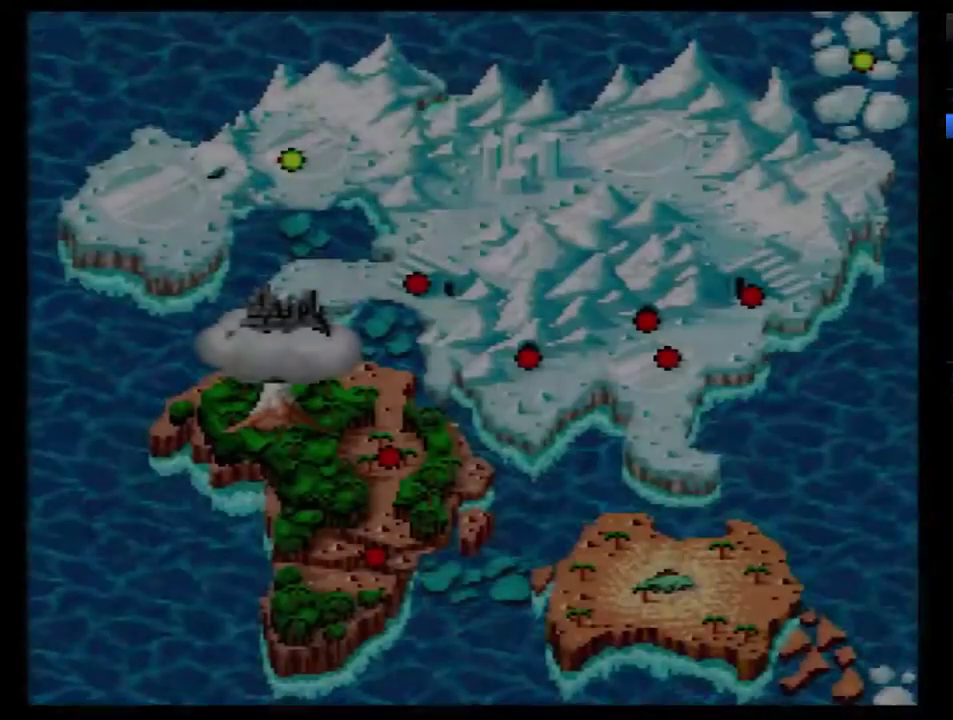
{"buttons": ["DPAD_RIGHT"], "events": [[83, "DPAD_DOWN", "down"], [217, "DPAD_DOWN", "up"], [367, "DPAD_RIGHT", "down"]]}
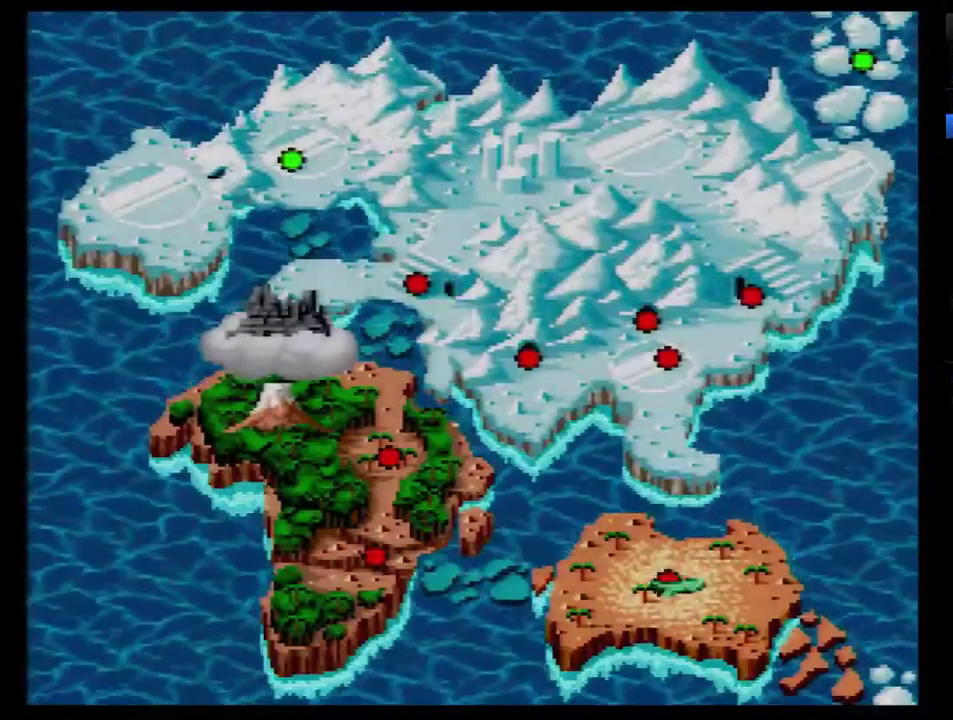
{"buttons": [], "events": [[17, "DPAD_RIGHT", "up"]]}
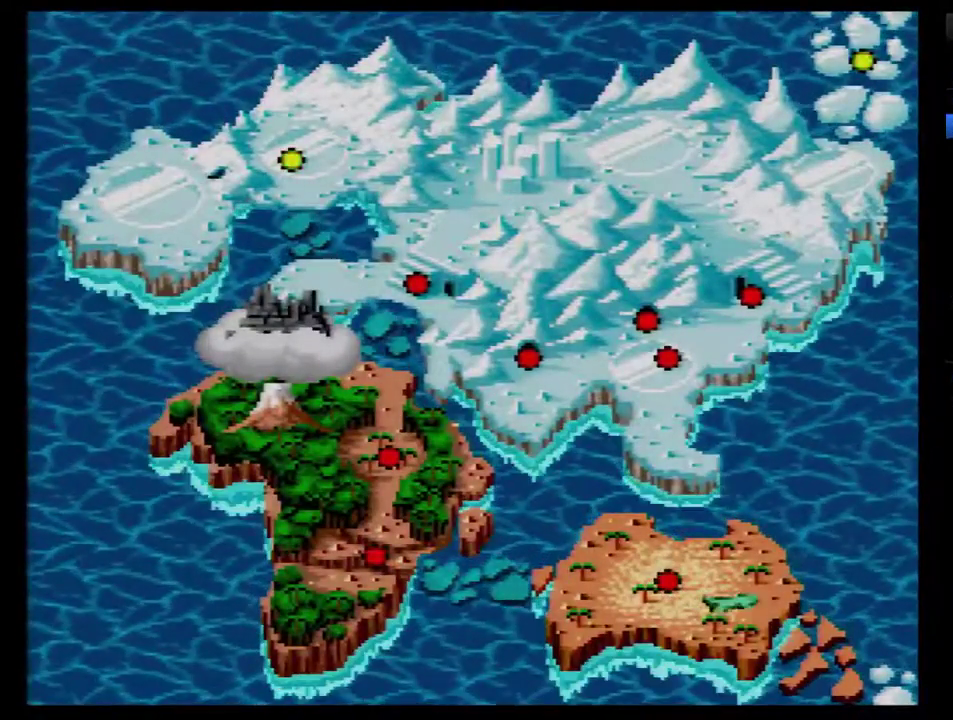
{"buttons": [], "events": []}
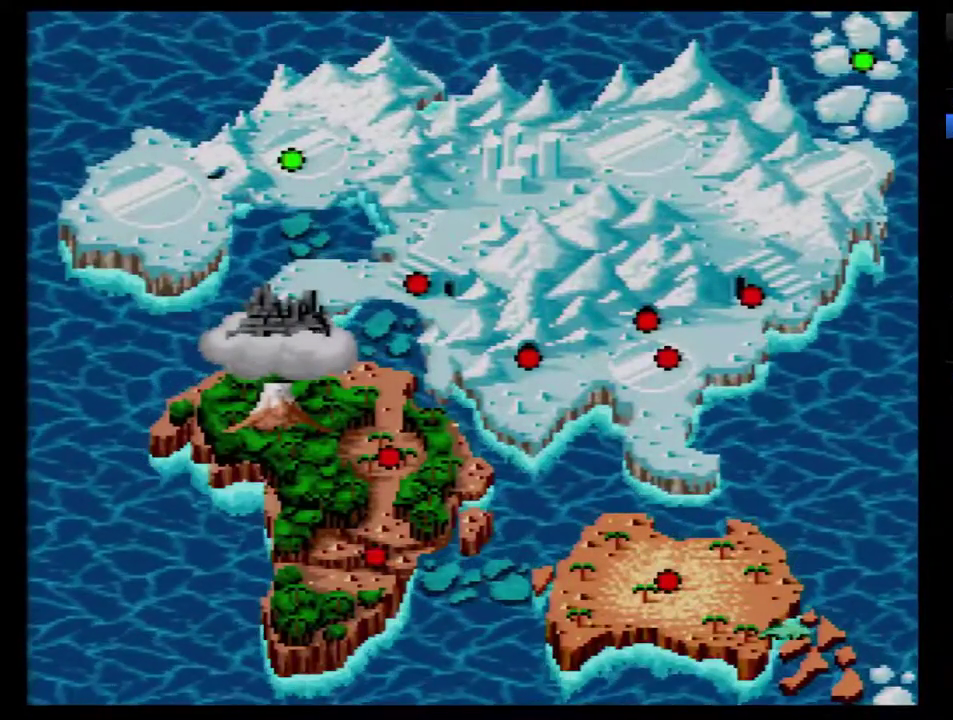
{"buttons": [], "events": [[383, "B", "down"], [467, "B", "up"]]}
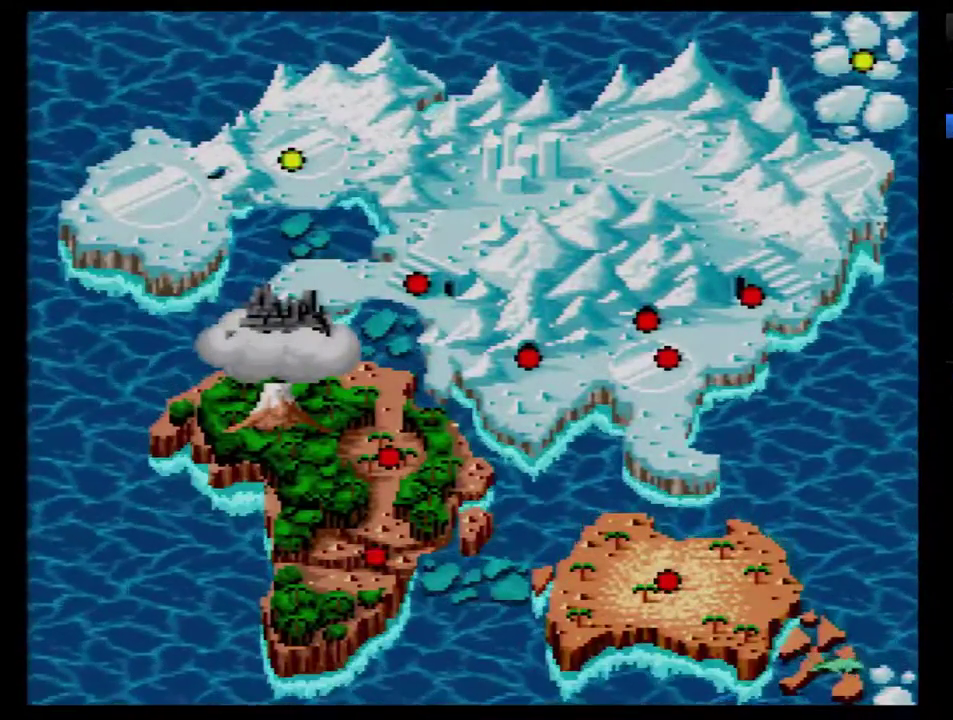
{"buttons": [], "events": [[33, "B", "down"], [100, "B", "up"], [150, "B", "down"], [217, "B", "up"], [283, "B", "down"], [350, "B", "up"], [400, "B", "down"], [467, "B", "up"]]}
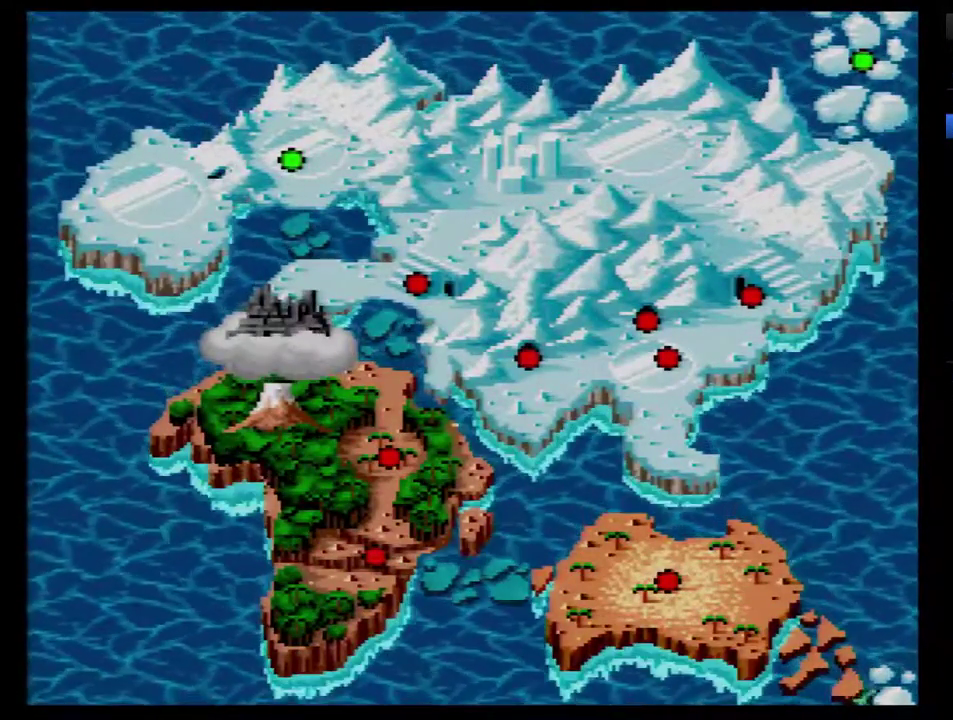
{"buttons": [], "events": [[33, "B", "down"], [100, "B", "up"], [150, "B", "down"], [217, "B", "up"], [283, "B", "down"], [500, "B", "up"]]}
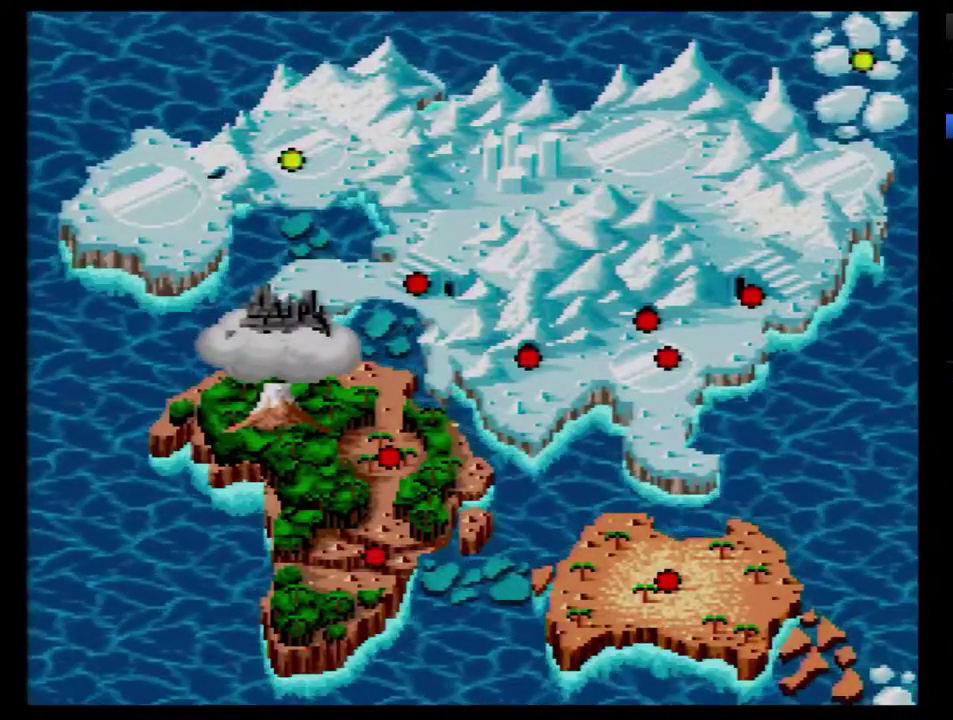
{"buttons": ["B"], "events": [[67, "B", "down"], [117, "B", "up"], [217, "B", "down"], [283, "B", "up"], [333, "B", "down"], [400, "B", "up"], [467, "B", "down"]]}
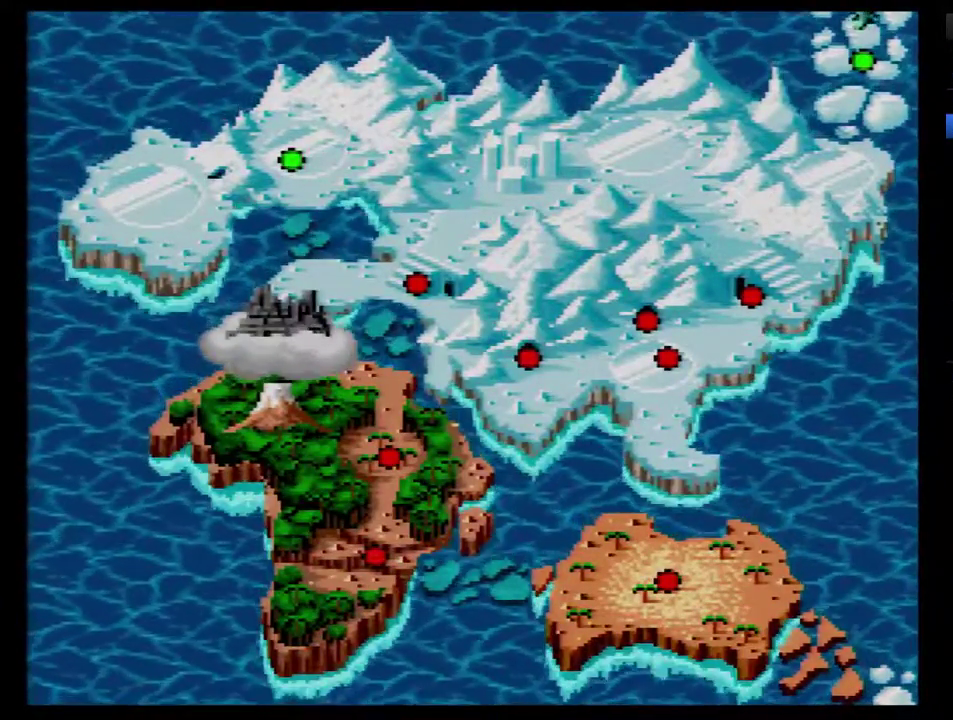
{"buttons": [], "events": [[183, "B", "up"], [250, "B", "down"], [317, "B", "up"], [367, "B", "down"], [467, "B", "up"]]}
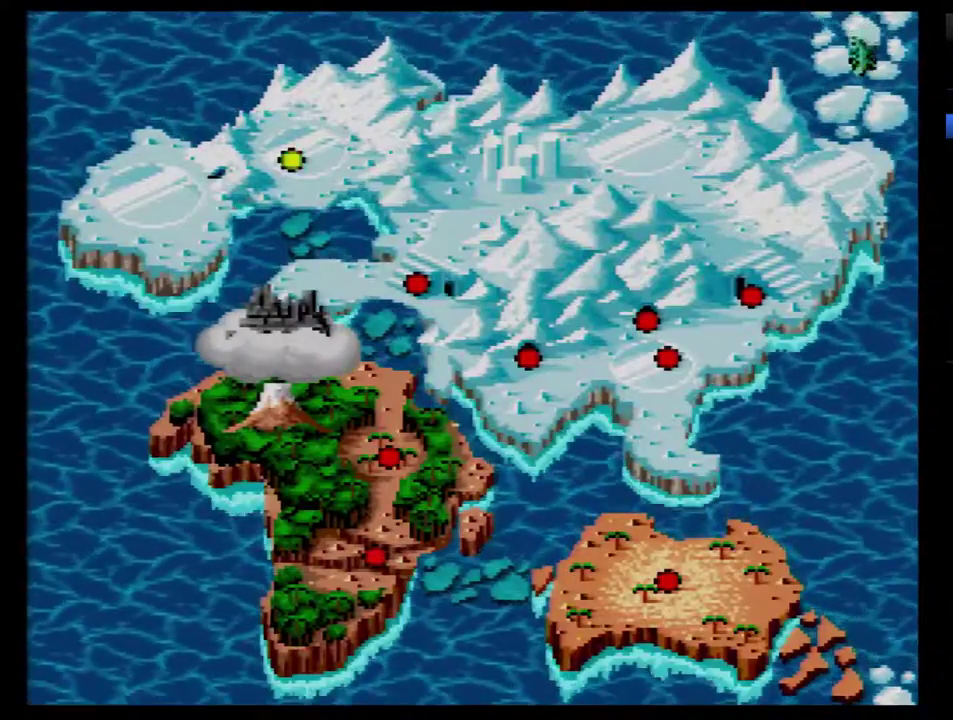
{"buttons": ["B"], "events": [[33, "B", "down"], [100, "B", "up"], [183, "B", "down"], [250, "B", "up"], [317, "B", "down"], [367, "B", "up"], [433, "B", "down"]]}
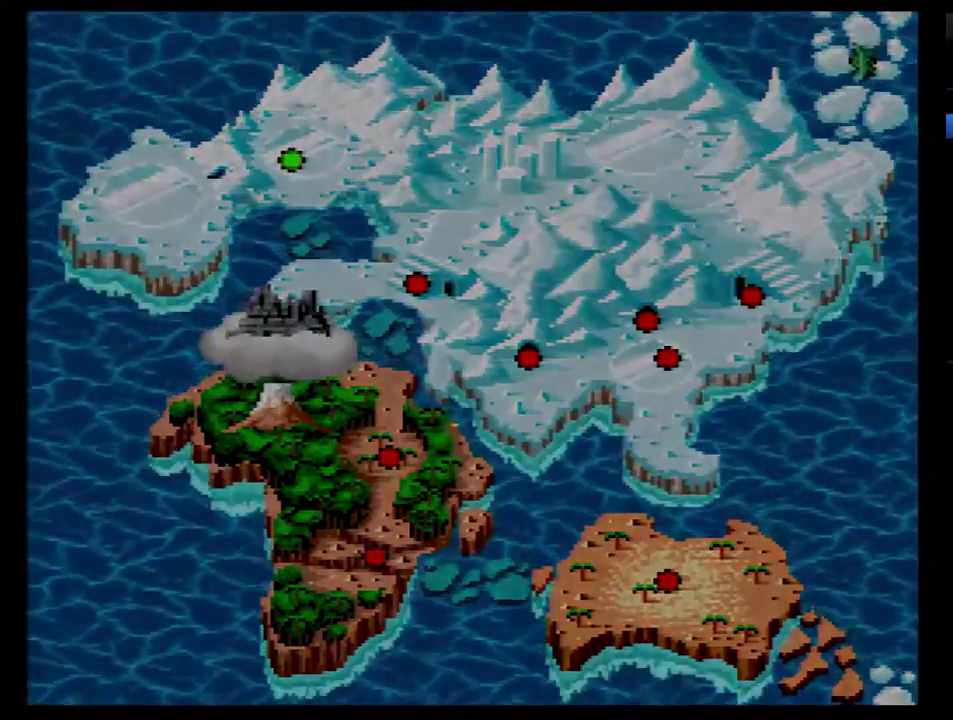
{"buttons": [], "events": [[33, "B", "up"]]}
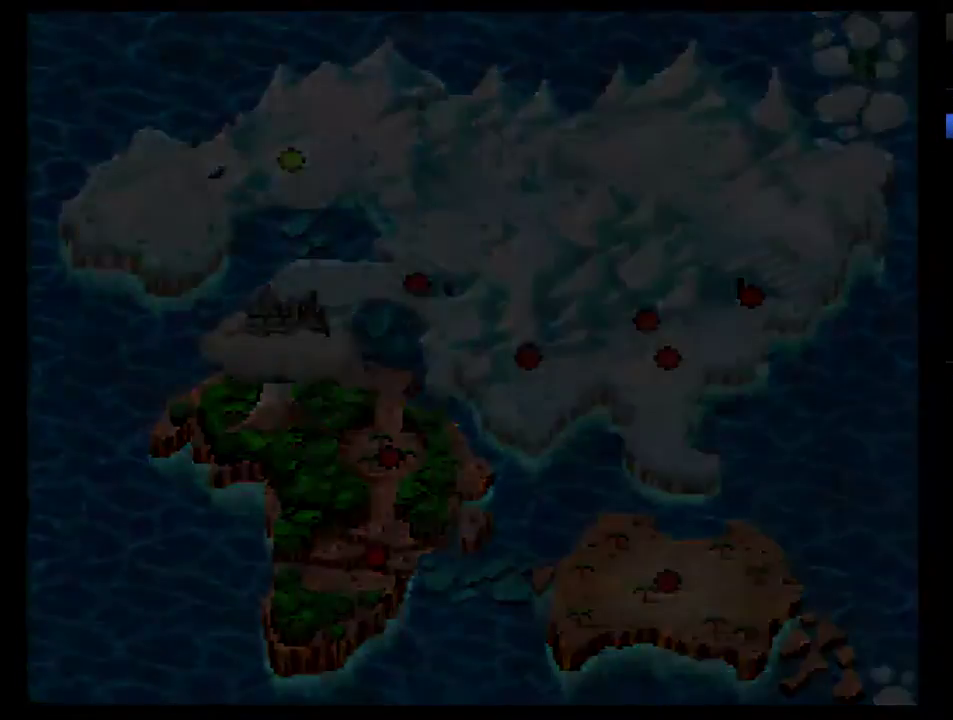
{"buttons": [], "events": []}
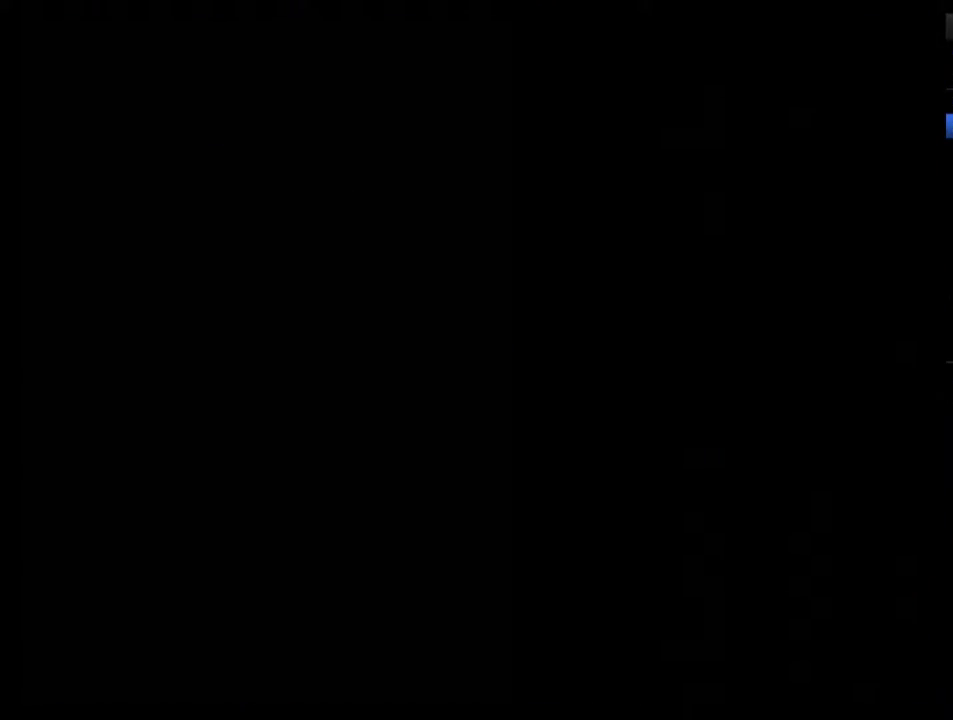
{"buttons": [], "events": []}
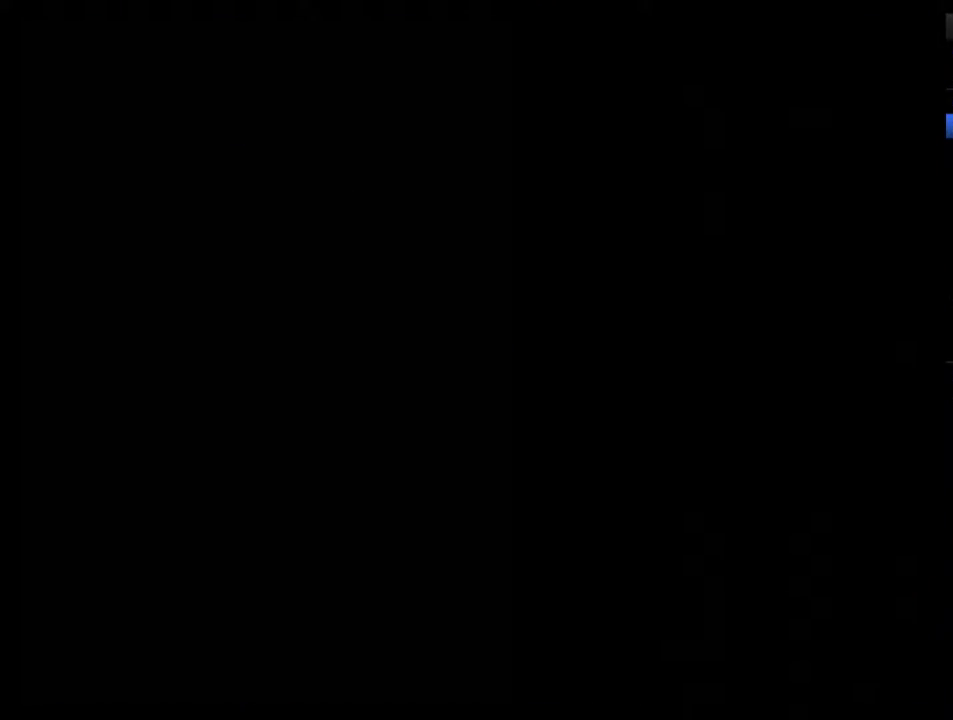
{"buttons": [], "events": []}
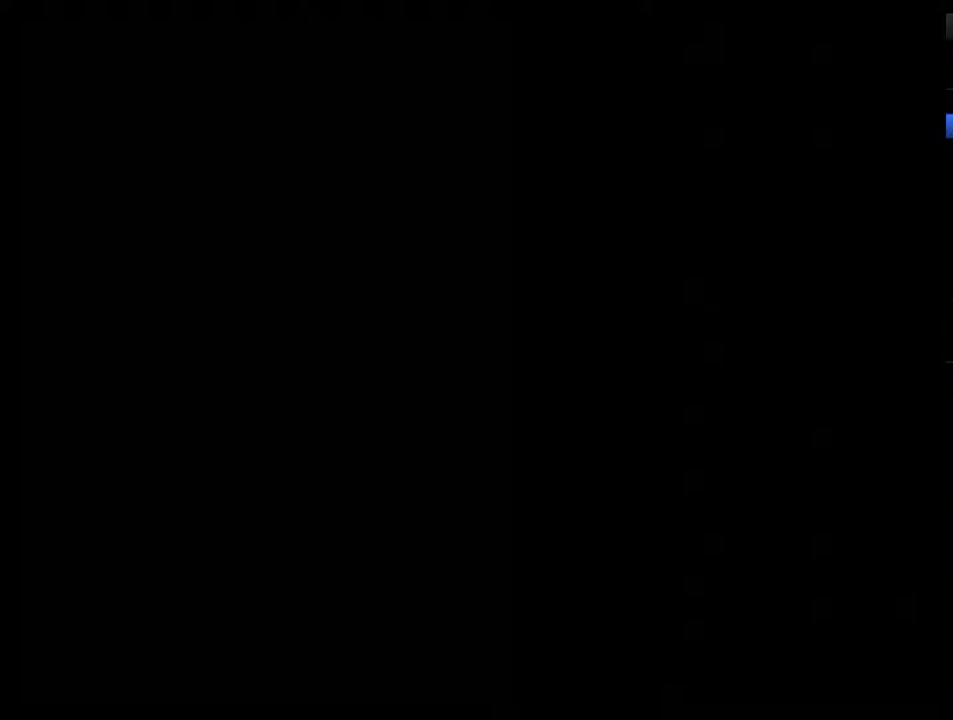
{"buttons": [], "events": []}
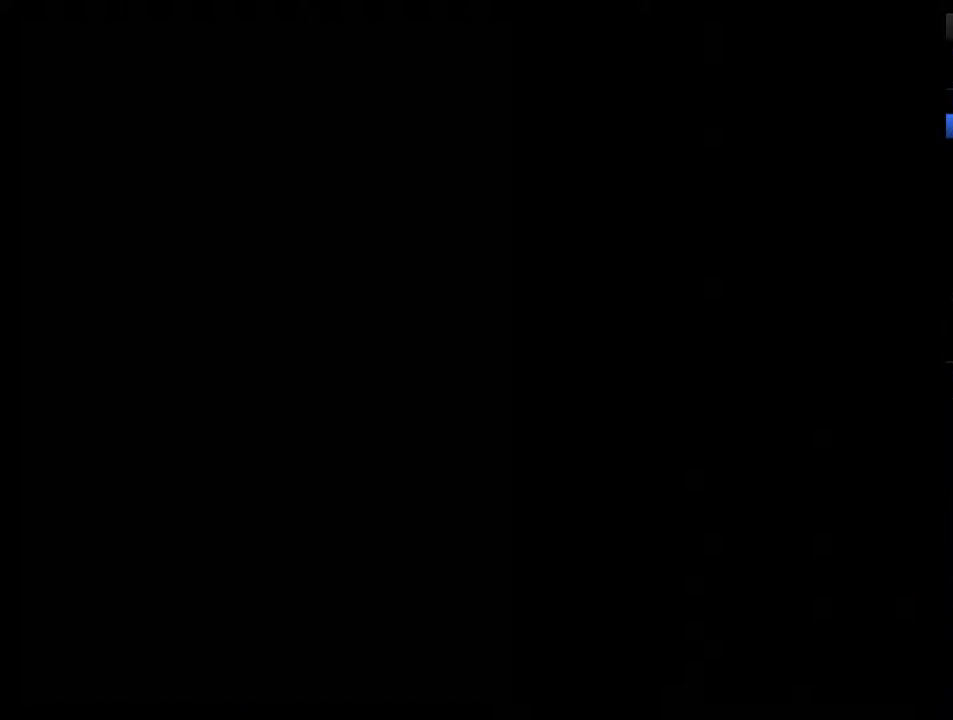
{"buttons": [], "events": []}
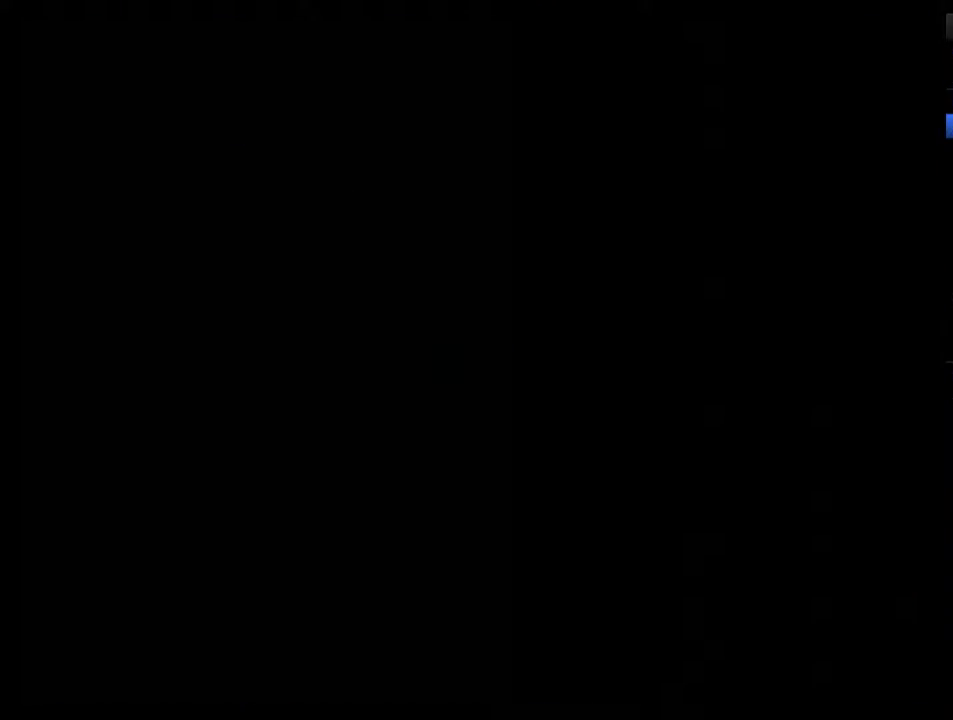
{"buttons": [], "events": []}
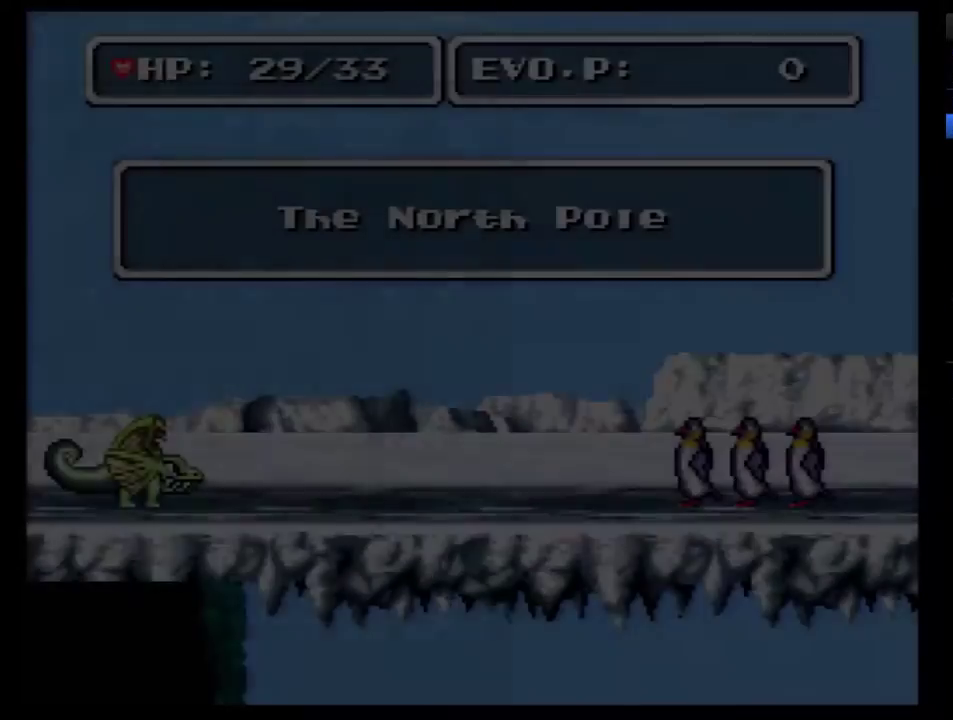
{"buttons": ["DPAD_RIGHT"], "events": [[250, "DPAD_RIGHT", "down"]]}
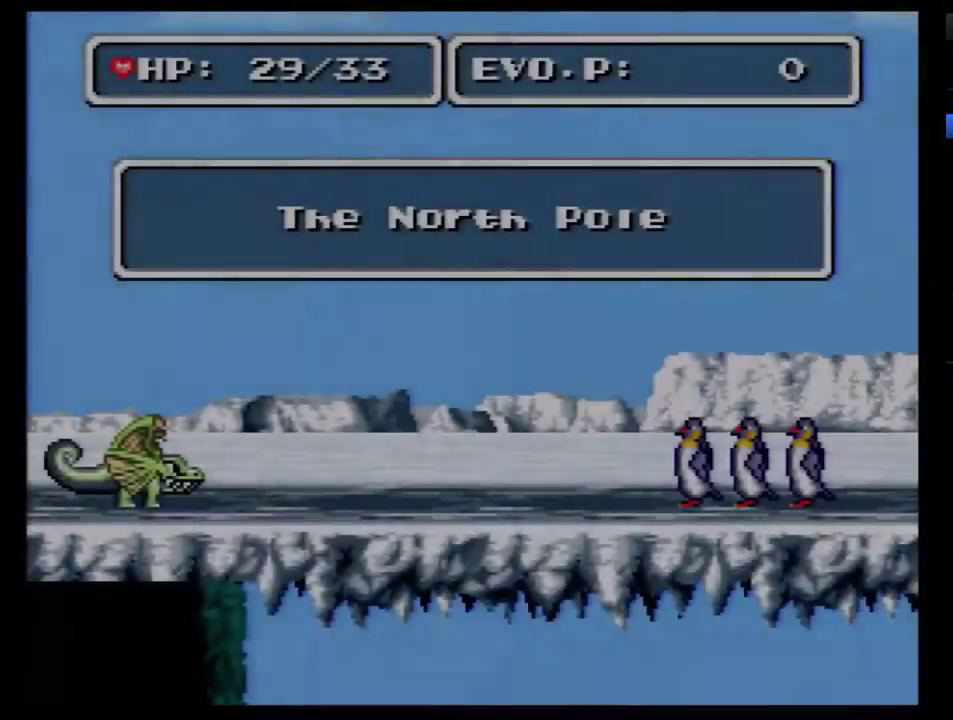
{"buttons": ["DPAD_RIGHT"], "events": [[33, "B", "down"], [117, "B", "up"], [400, "DPAD_RIGHT", "up"], [467, "DPAD_RIGHT", "down"]]}